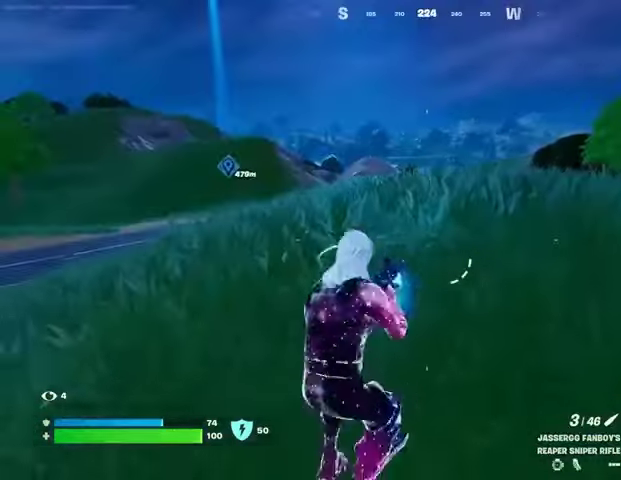
Gameplay with a controller (PlayStation layout); each line is a JSON object with the inputs held at the frame after it. "events" lists button and stick changes between this image and that frame as [ms after this image, input, new state], when the widget could be followed in between.
{"buttons": [], "left_stick": "up", "right_stick": "center", "events": [[33, "CROSS", "down"], [100, "left_stick", "up"], [133, "CROSS", "up"], [333, "R1", "down"], [433, "TRIANGLE", "down"], [467, "R1", "up"], [467, "TRIANGLE", "up"]]}
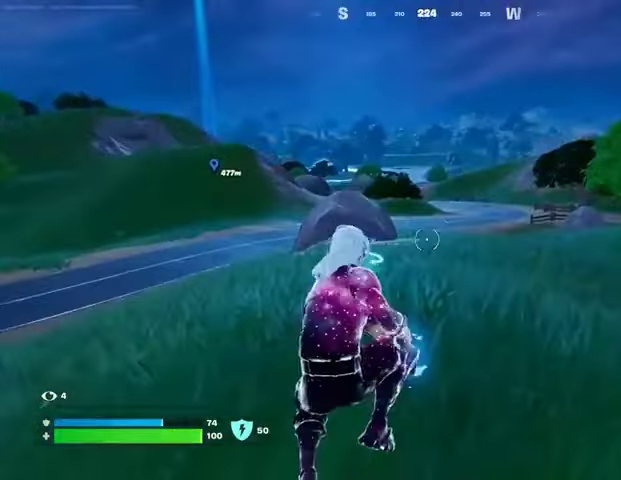
{"buttons": [], "left_stick": "up-left", "right_stick": "right", "events": [[333, "right_stick", "right"], [433, "left_stick", "up-left"]]}
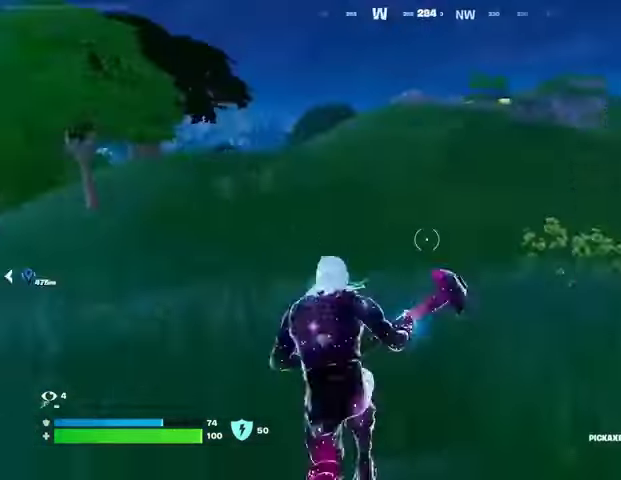
{"buttons": [], "left_stick": "down", "right_stick": "center", "events": [[33, "left_stick", "left"], [133, "CROSS", "down"], [200, "left_stick", "down"], [200, "right_stick", "center"], [267, "CROSS", "up"]]}
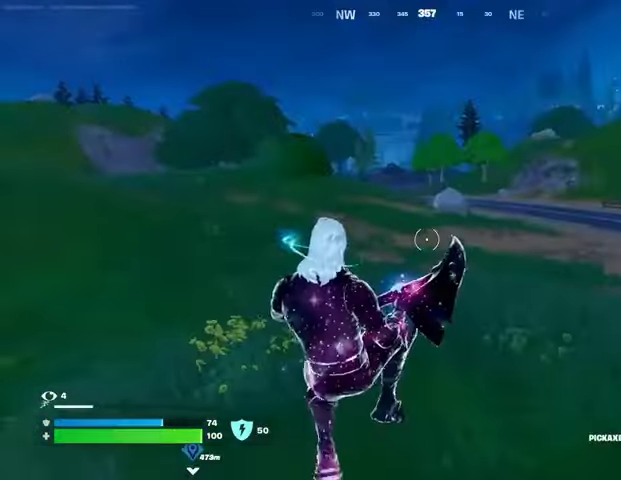
{"buttons": [], "left_stick": "right", "right_stick": "center", "events": [[67, "right_stick", "right"], [100, "left_stick", "down-right"], [233, "left_stick", "right"], [433, "right_stick", "center"]]}
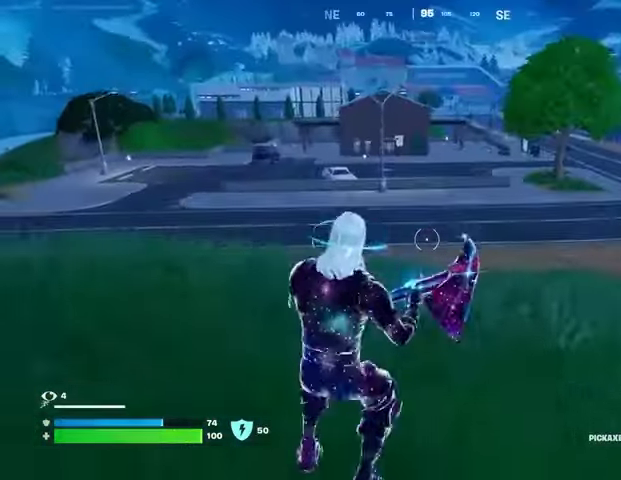
{"buttons": [], "left_stick": "right", "right_stick": "right", "events": [[433, "right_stick", "right"]]}
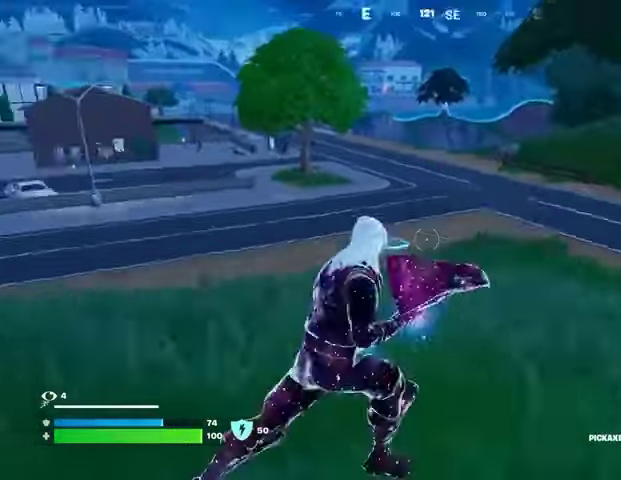
{"buttons": [], "left_stick": "up-right", "right_stick": "center", "events": [[67, "right_stick", "center"], [267, "CROSS", "down"], [333, "CROSS", "up"], [500, "left_stick", "up-right"]]}
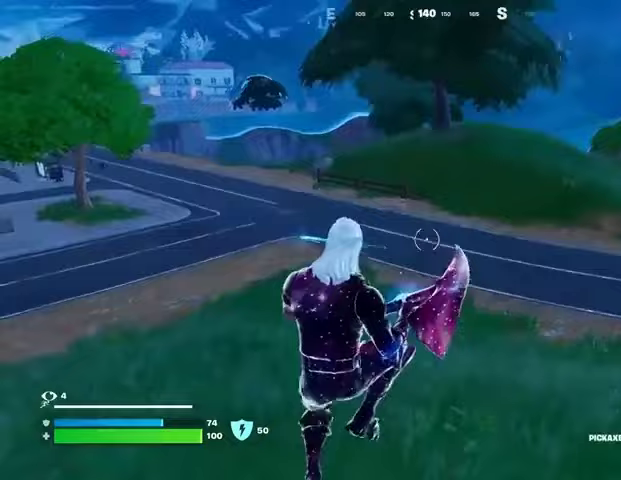
{"buttons": [], "left_stick": "up-right", "right_stick": "right", "events": [[33, "right_stick", "right"], [167, "right_stick", "center"], [400, "right_stick", "right"]]}
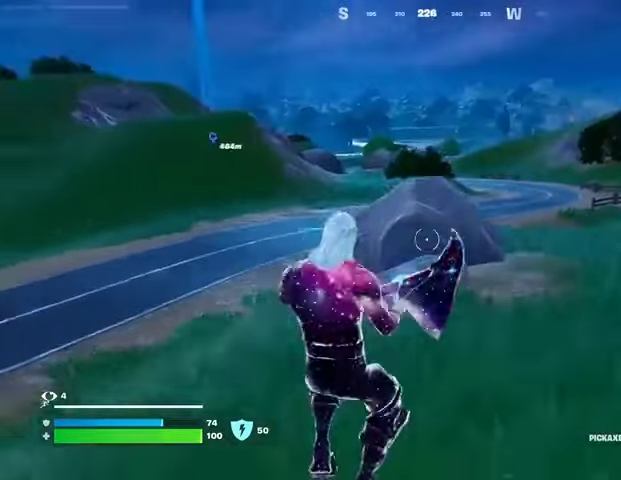
{"buttons": [], "left_stick": "up-right", "right_stick": "center", "events": [[33, "right_stick", "center"], [233, "CROSS", "down"], [300, "CROSS", "up"]]}
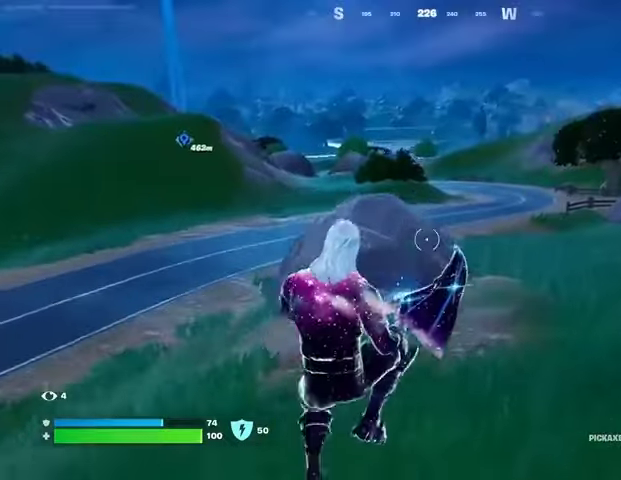
{"buttons": ["L3"], "left_stick": "up-right", "right_stick": "center", "events": [[467, "L3", "down"]]}
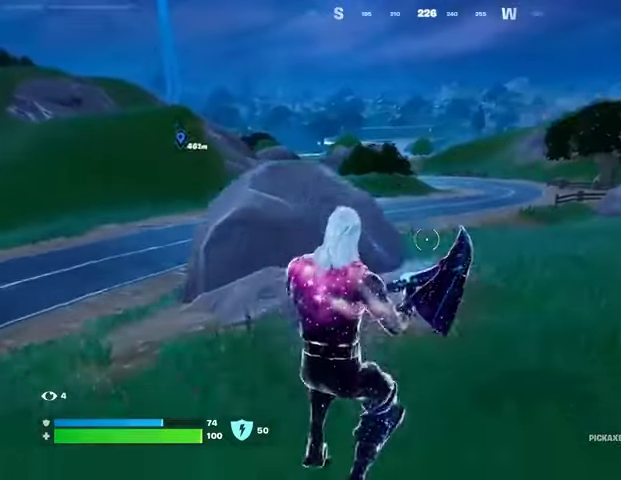
{"buttons": [], "left_stick": "up-right", "right_stick": "center", "events": [[67, "L3", "up"], [133, "right_stick", "left"], [267, "right_stick", "center"]]}
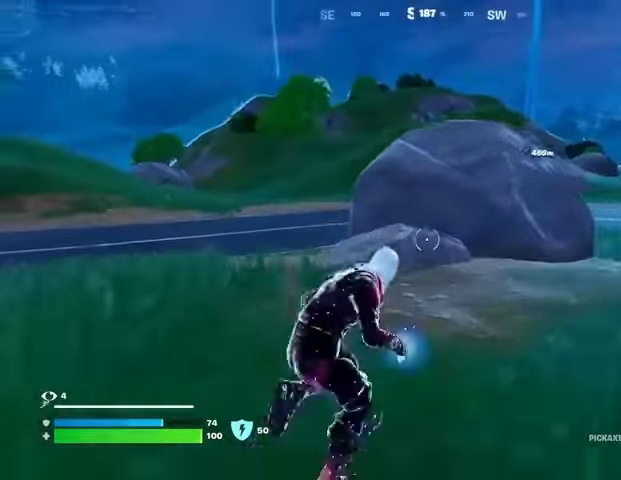
{"buttons": [], "left_stick": "up-right", "right_stick": "left", "events": [[400, "right_stick", "left"]]}
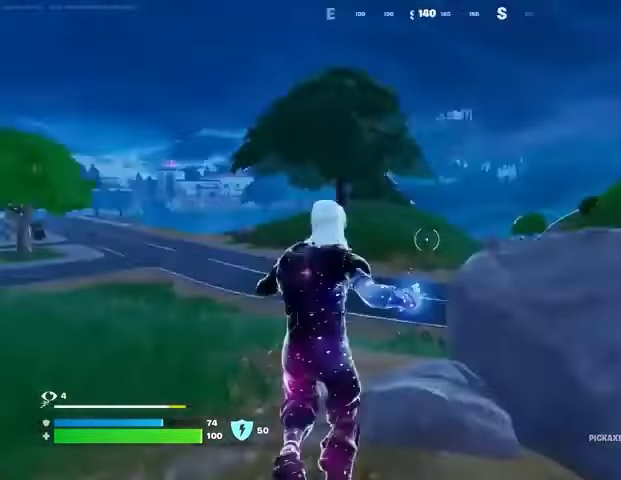
{"buttons": [], "left_stick": "up-right", "right_stick": "center", "events": [[67, "left_stick", "center"], [167, "right_stick", "center"], [367, "left_stick", "up-right"]]}
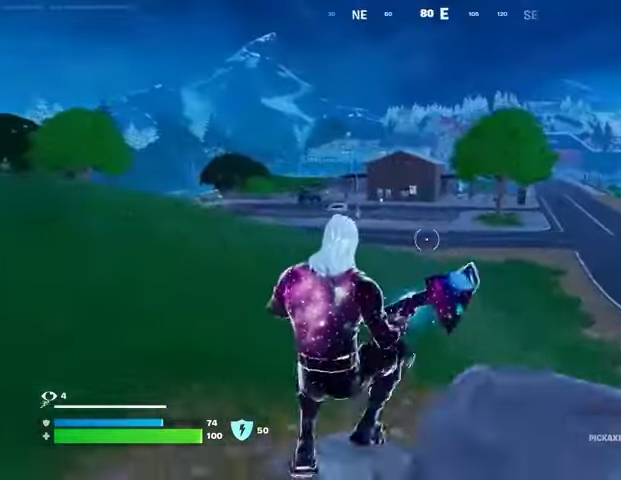
{"buttons": [], "left_stick": "up-right", "right_stick": "center", "events": [[100, "left_stick", "center"], [167, "CROSS", "down"], [267, "CROSS", "up"], [300, "left_stick", "up-right"]]}
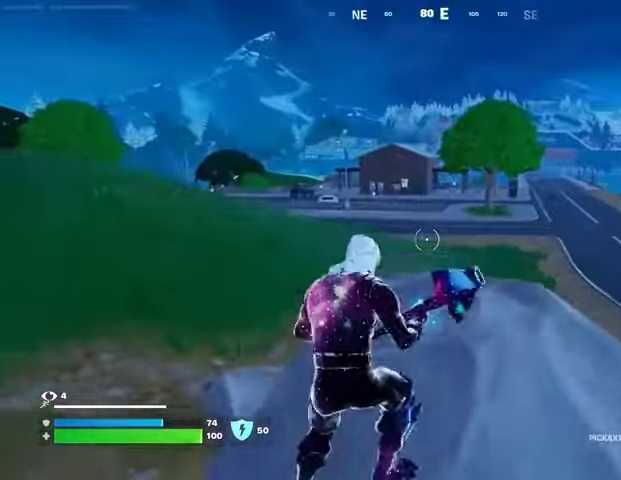
{"buttons": [], "left_stick": "up-left", "right_stick": "center", "events": [[33, "CROSS", "down"], [33, "left_stick", "right"], [133, "CROSS", "up"], [167, "left_stick", "left"], [333, "left_stick", "up-left"]]}
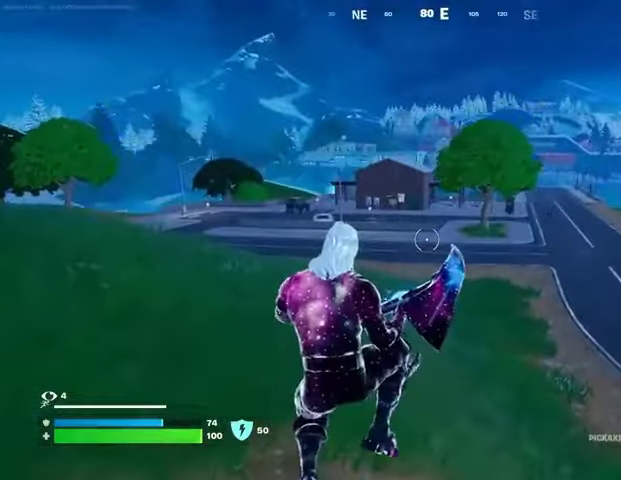
{"buttons": ["CROSS"], "left_stick": "down", "right_stick": "center", "events": [[200, "left_stick", "right"], [400, "CROSS", "down"], [500, "left_stick", "down"]]}
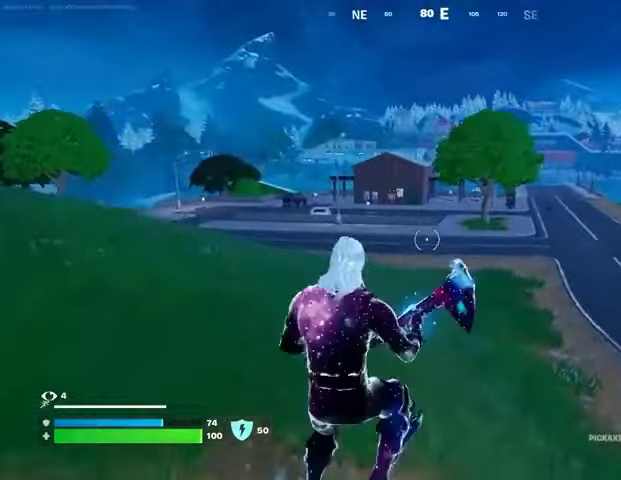
{"buttons": ["R1"], "left_stick": "down", "right_stick": "center", "events": [[33, "left_stick", "left"], [67, "CROSS", "up"], [367, "left_stick", "up"], [433, "left_stick", "right"], [500, "R1", "down"], [500, "left_stick", "down"]]}
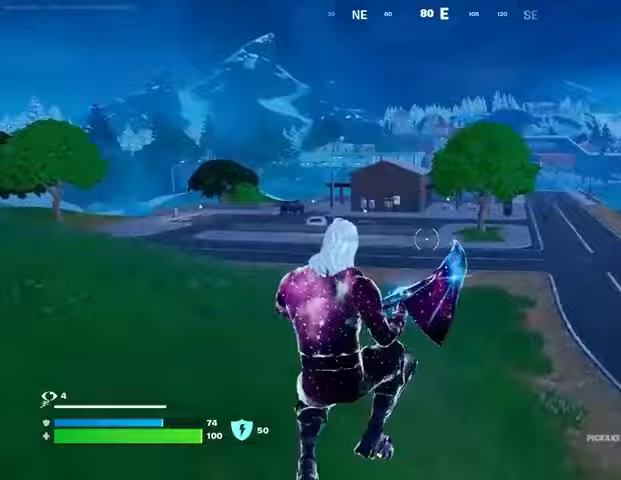
{"buttons": [], "left_stick": "right", "right_stick": "left", "events": [[67, "left_stick", "left"], [100, "R1", "up"], [100, "right_stick", "left"], [133, "left_stick", "up-left"], [167, "L3", "down"], [267, "L3", "up"], [267, "left_stick", "up-right"], [400, "L1", "down"], [433, "CROSS", "down"], [433, "right_stick", "center"], [467, "L1", "up"], [467, "left_stick", "right"], [500, "CROSS", "up"], [500, "right_stick", "left"]]}
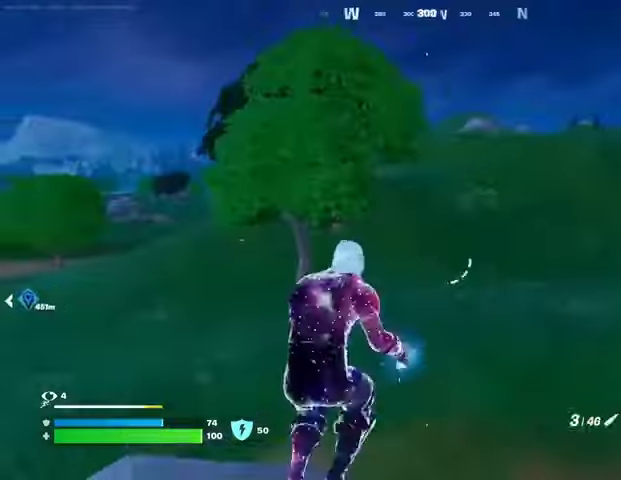
{"buttons": [], "left_stick": "down", "right_stick": "center", "events": [[33, "L1", "down"], [100, "L1", "up"], [100, "left_stick", "down-right"], [233, "left_stick", "down"], [233, "right_stick", "center"], [400, "CROSS", "down"], [467, "CROSS", "up"]]}
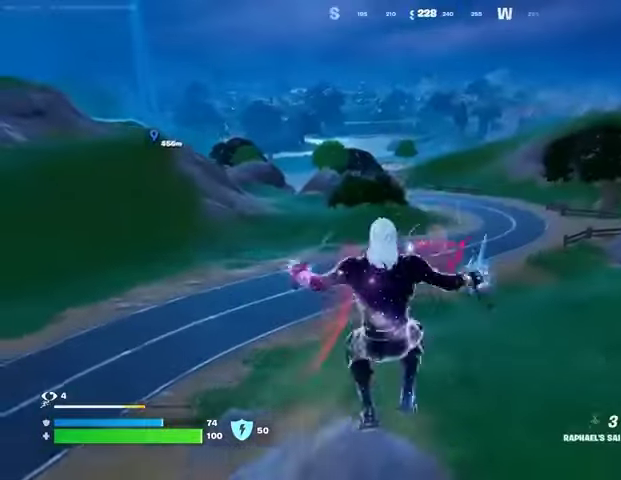
{"buttons": [], "left_stick": "down", "right_stick": "center", "events": []}
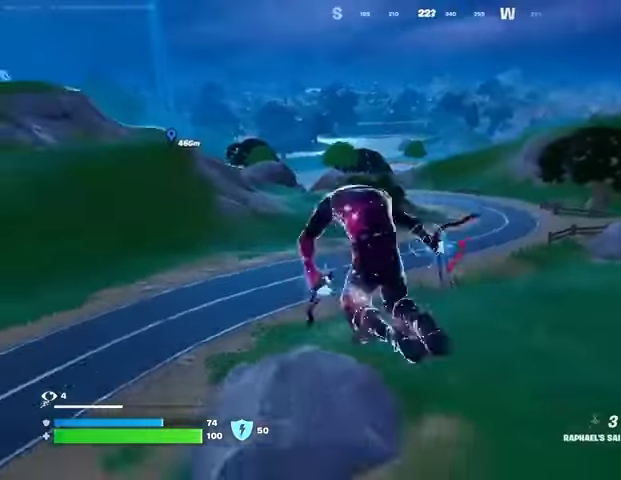
{"buttons": [], "left_stick": "up-left", "right_stick": "center", "events": [[33, "right_stick", "left"], [67, "left_stick", "left"], [267, "R3", "down"], [267, "left_stick", "up-left"], [333, "R3", "up"], [433, "right_stick", "center"]]}
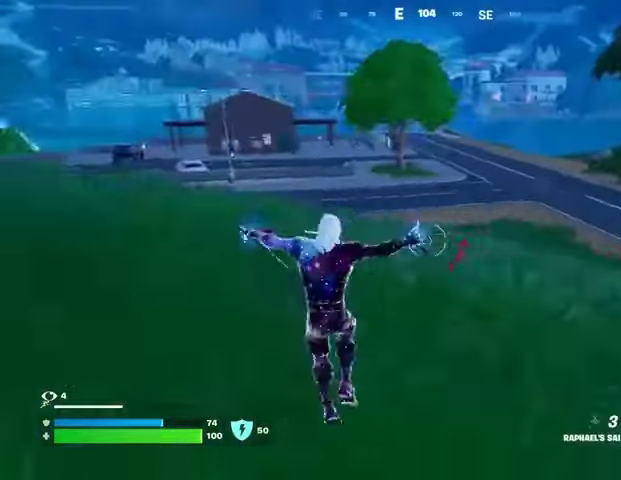
{"buttons": [], "left_stick": "up-left", "right_stick": "center", "events": [[100, "CROSS", "down"], [167, "CROSS", "up"]]}
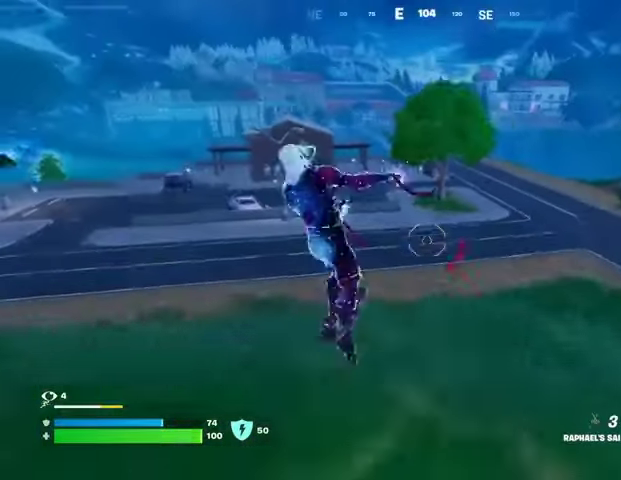
{"buttons": [], "left_stick": "up-left", "right_stick": "center", "events": [[400, "right_stick", "left"], [500, "right_stick", "center"]]}
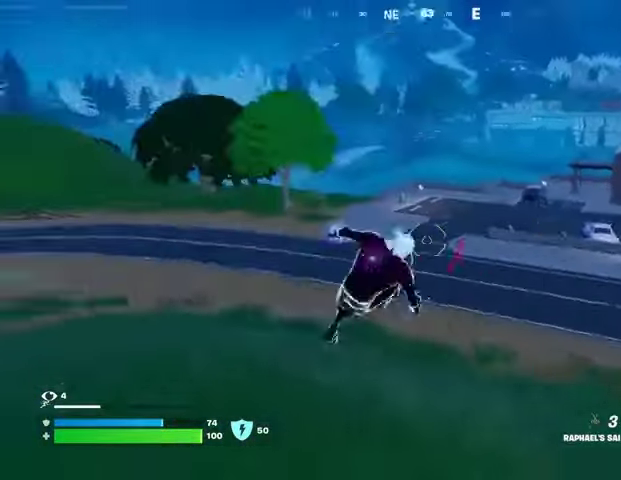
{"buttons": [], "left_stick": "up-left", "right_stick": "left", "events": [[100, "right_stick", "left"]]}
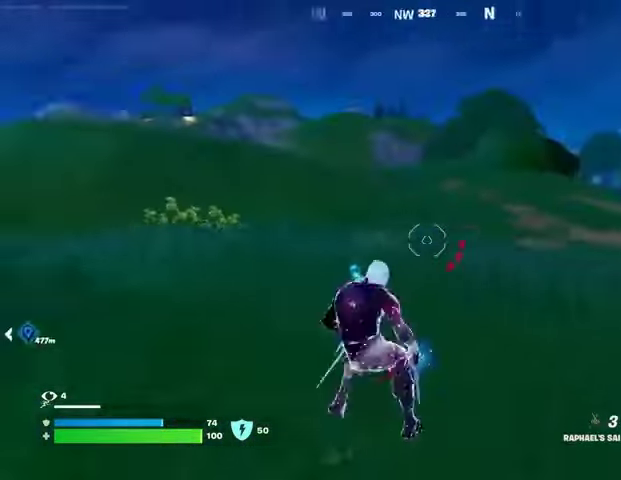
{"buttons": ["CROSS"], "left_stick": "up-left", "right_stick": "center", "events": [[67, "right_stick", "right"], [300, "right_stick", "center"], [467, "CROSS", "down"]]}
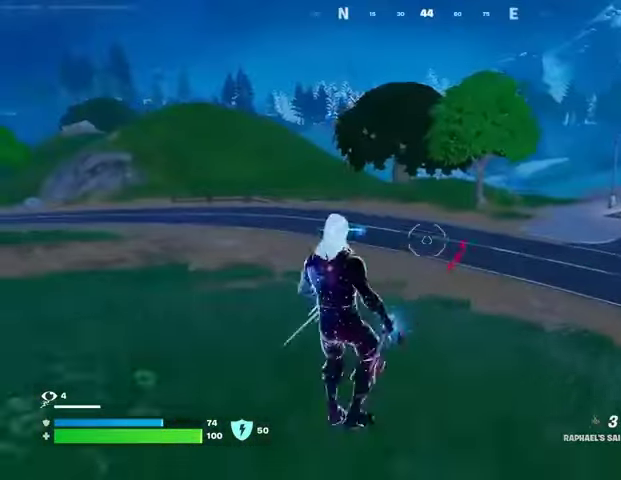
{"buttons": [], "left_stick": "left", "right_stick": "right", "events": [[33, "CROSS", "up"], [167, "CROSS", "down"], [233, "CROSS", "up"], [367, "right_stick", "right"], [433, "left_stick", "left"]]}
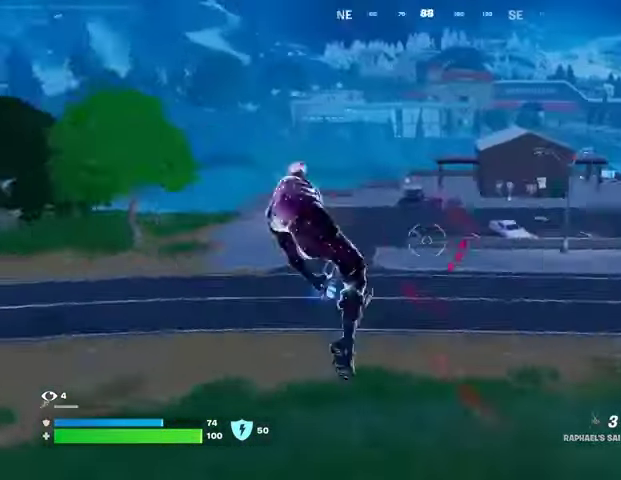
{"buttons": [], "left_stick": "left", "right_stick": "center", "events": [[67, "right_stick", "center"], [167, "left_stick", "down-left"], [467, "left_stick", "left"]]}